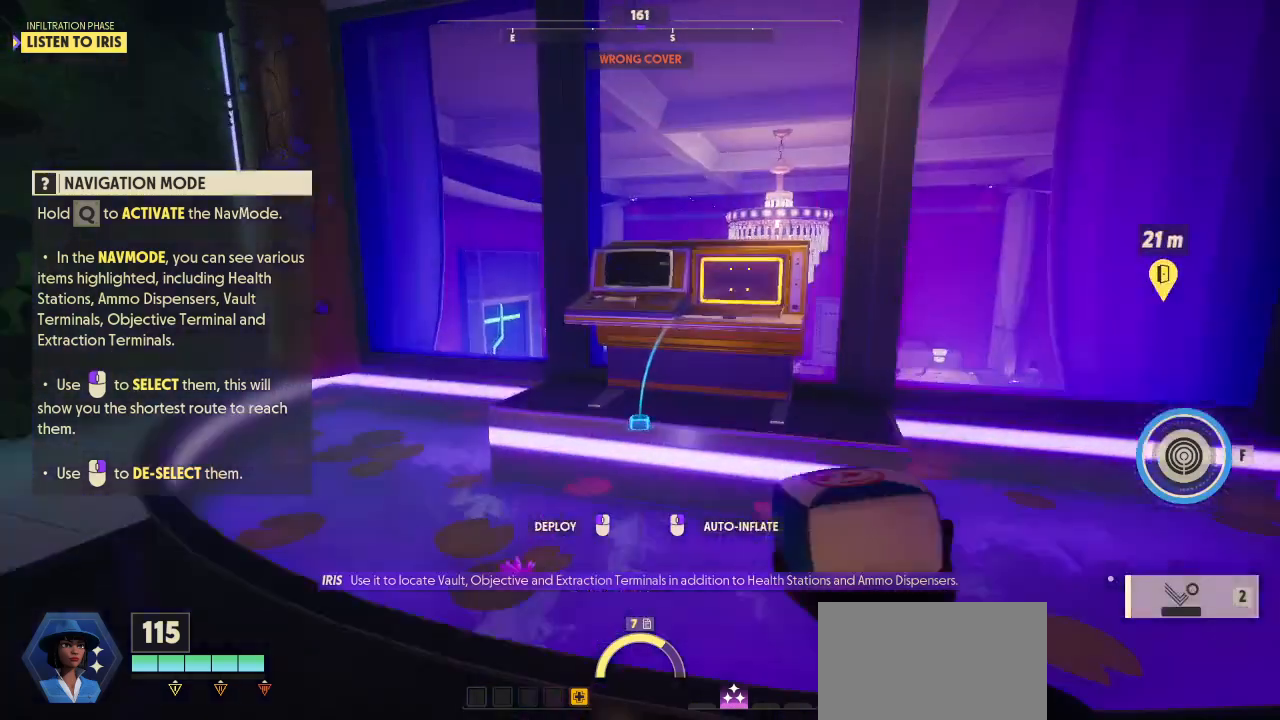
Gameplay with keyboard and mouse; each line is a JSON object with the keys and mouse buttons held at the frame after it. "events" lists presses ("down") and releases ("up") of "1", "2", "3", "4", "5", "a", "alt", "c", "caps_lock", "ctrl", "d", "e", "f", "g", "q", "r", "s", "shift", "space", "t", "tab", "v", "w", "x", "z", "mouse_left", "mouse_wheel" and "mouse_right" between this image and that frame as [ms after this image, input, new state], when the widget could be followed in between. "mouse_left", "mouse_wheel", "mouse_right" = the "left", "wheel", "right" buttons of the "mouse" list. No other keys are recorded. "wheel" means that the mouse wheel is clicked or scrolled. "mouse_move" is the direction in which the mouse moves at that frame (one of eight, or "still"), when it could be read.
{"keys": ["w"], "mouse": [], "mouse_move": "still", "events": []}
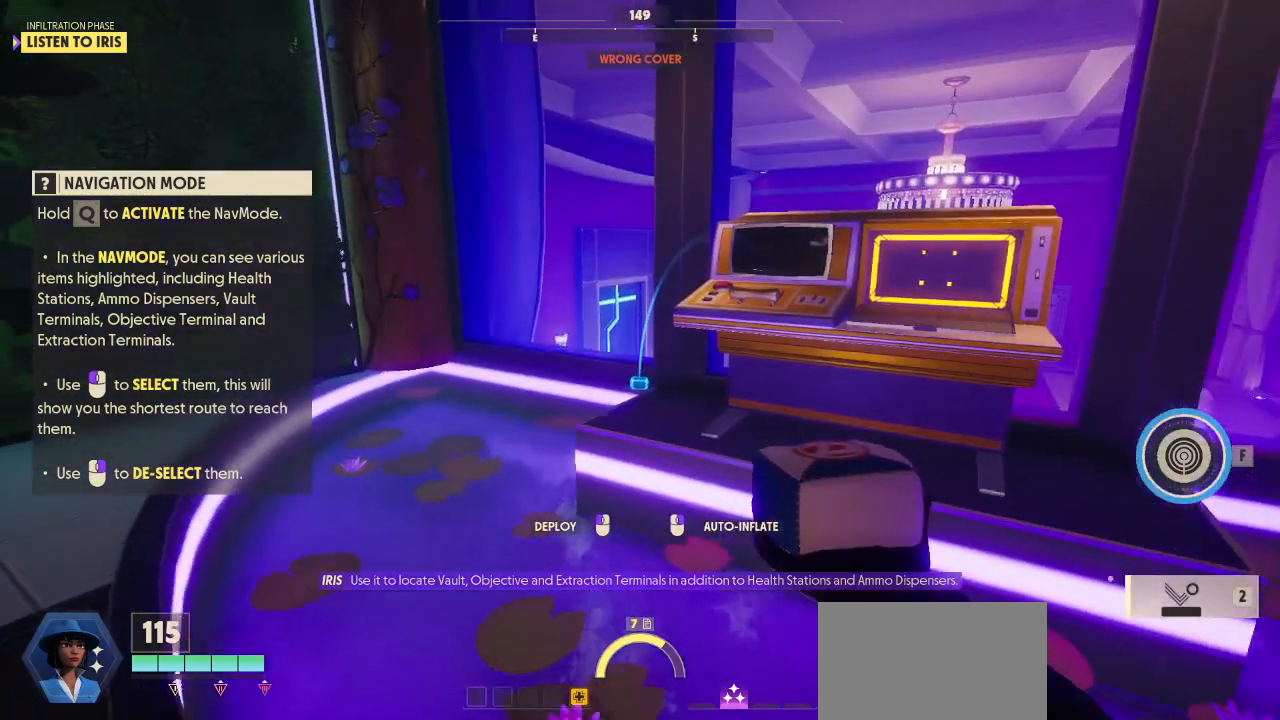
{"keys": ["d", "w"], "mouse": [], "mouse_move": "down", "events": [[500, "d", "down"]]}
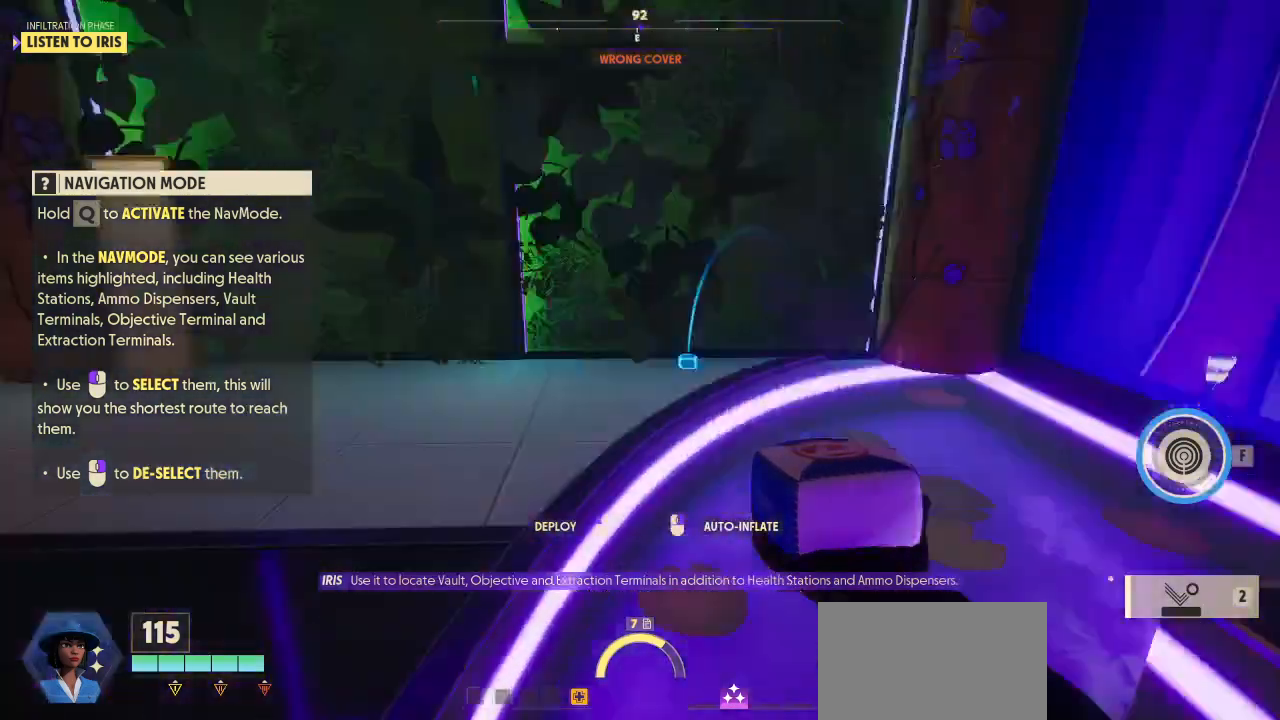
{"keys": [], "mouse": [], "mouse_move": "still", "events": [[33, "w", "up"], [367, "d", "up"]]}
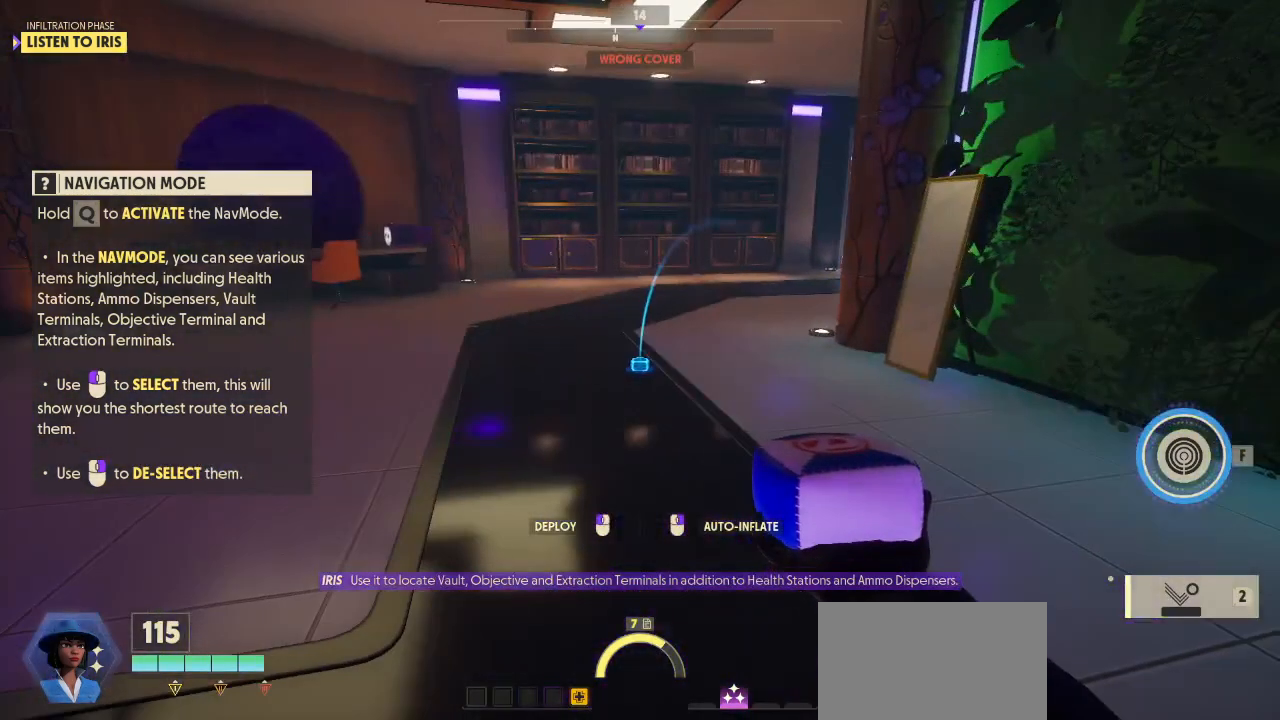
{"keys": ["q"], "mouse": [], "mouse_move": "up-right", "events": [[167, "q", "down"]]}
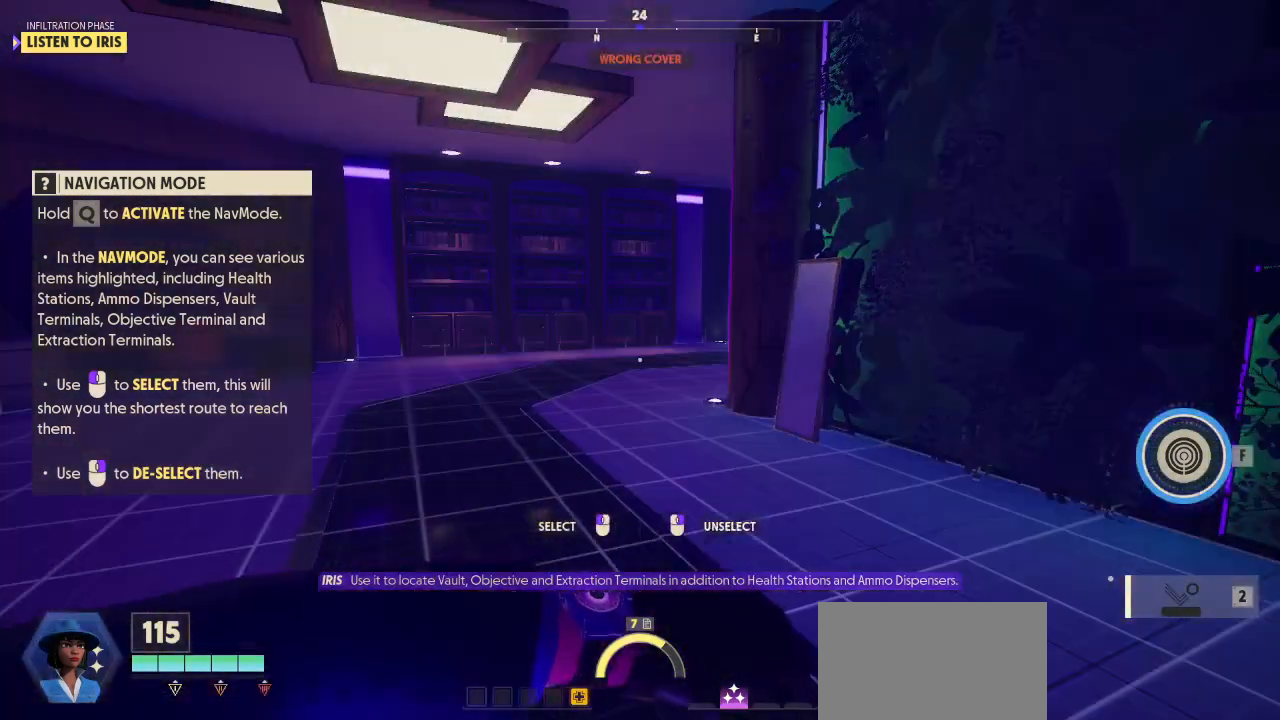
{"keys": ["q"], "mouse": [], "mouse_move": "down-right", "events": []}
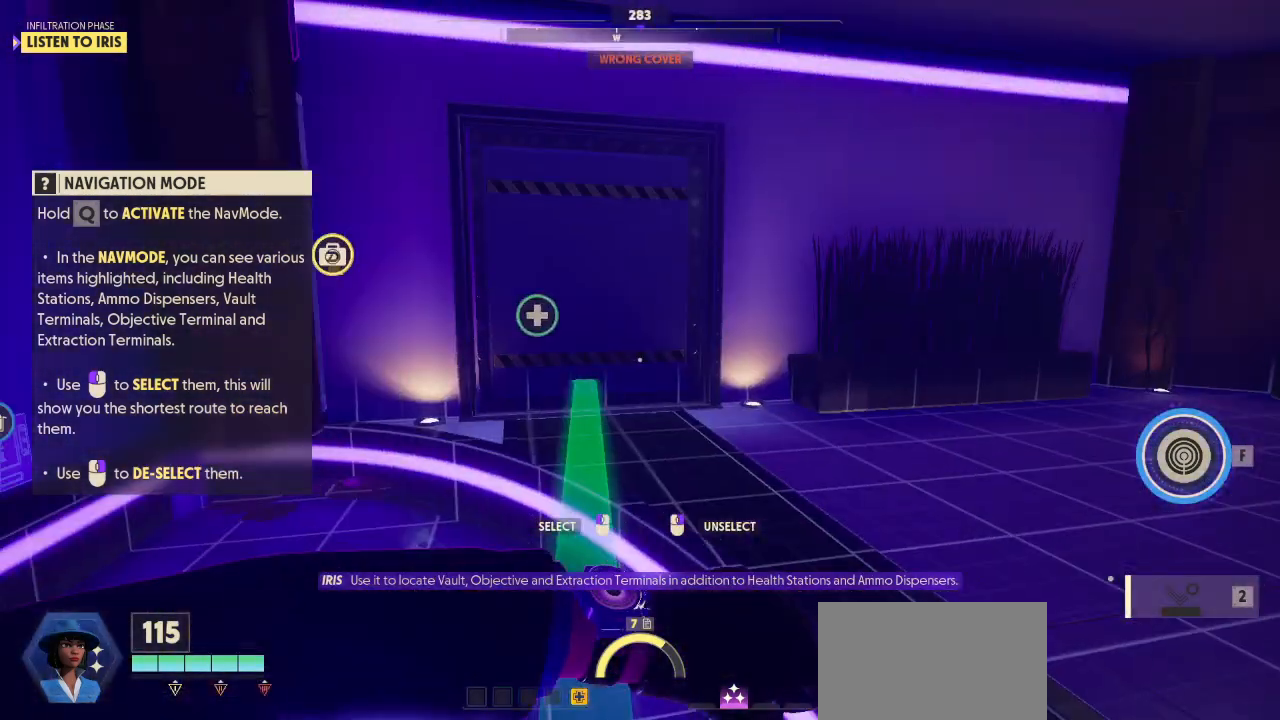
{"keys": ["q", "w"], "mouse": [], "mouse_move": "up", "events": [[500, "w", "down"]]}
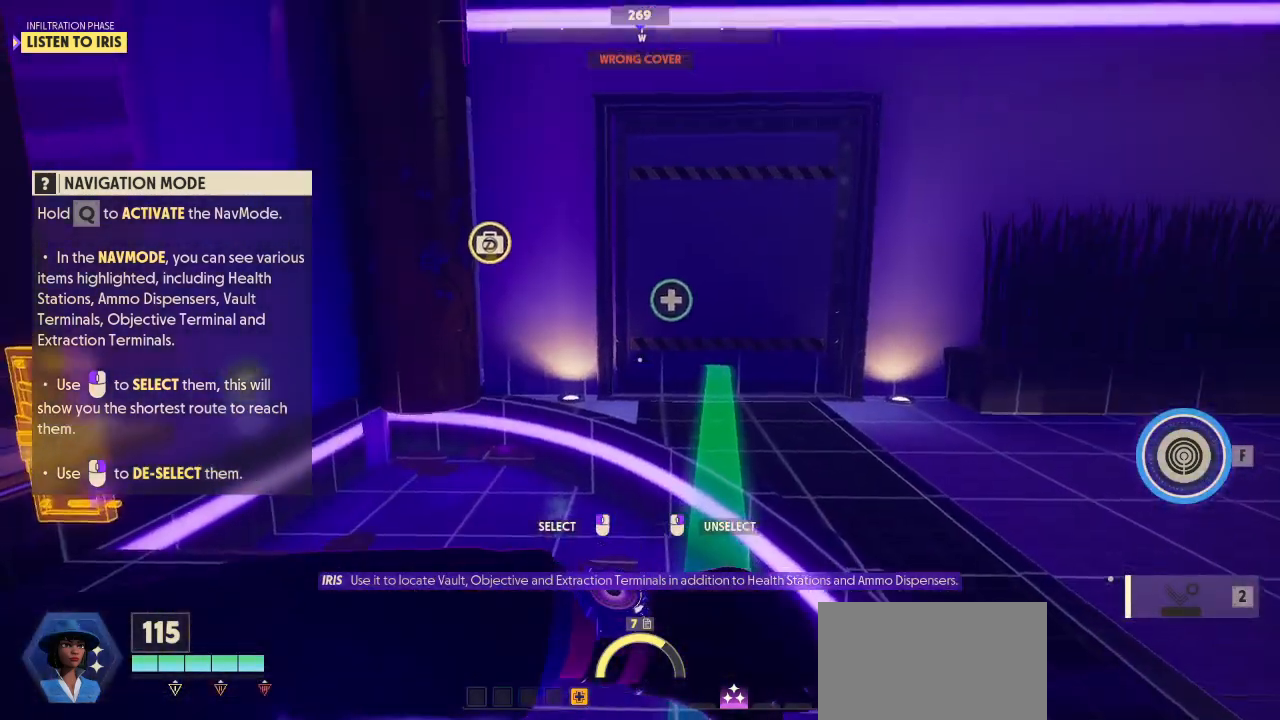
{"keys": ["q"], "mouse": ["left"], "mouse_move": "still", "events": [[233, "w", "up"], [433, "mouse_left", "down"]]}
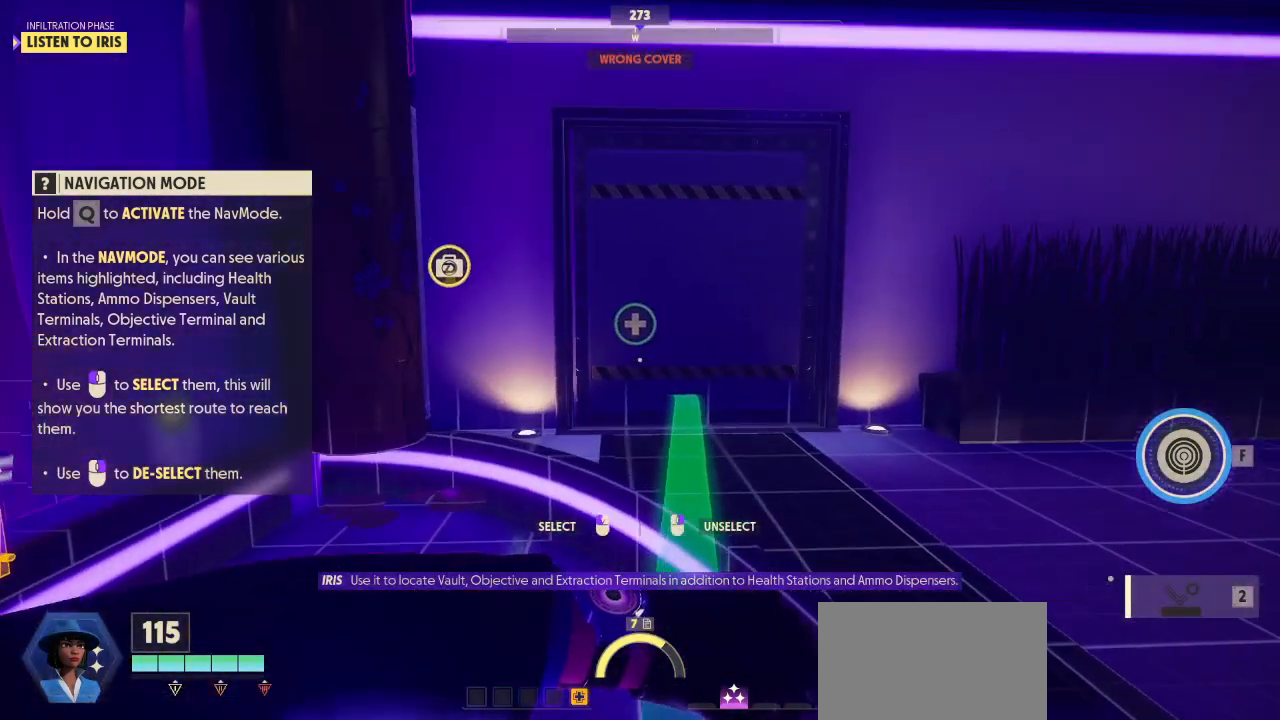
{"keys": ["q"], "mouse": [], "mouse_move": "still", "events": [[67, "mouse_left", "up"], [233, "w", "down"], [400, "w", "up"]]}
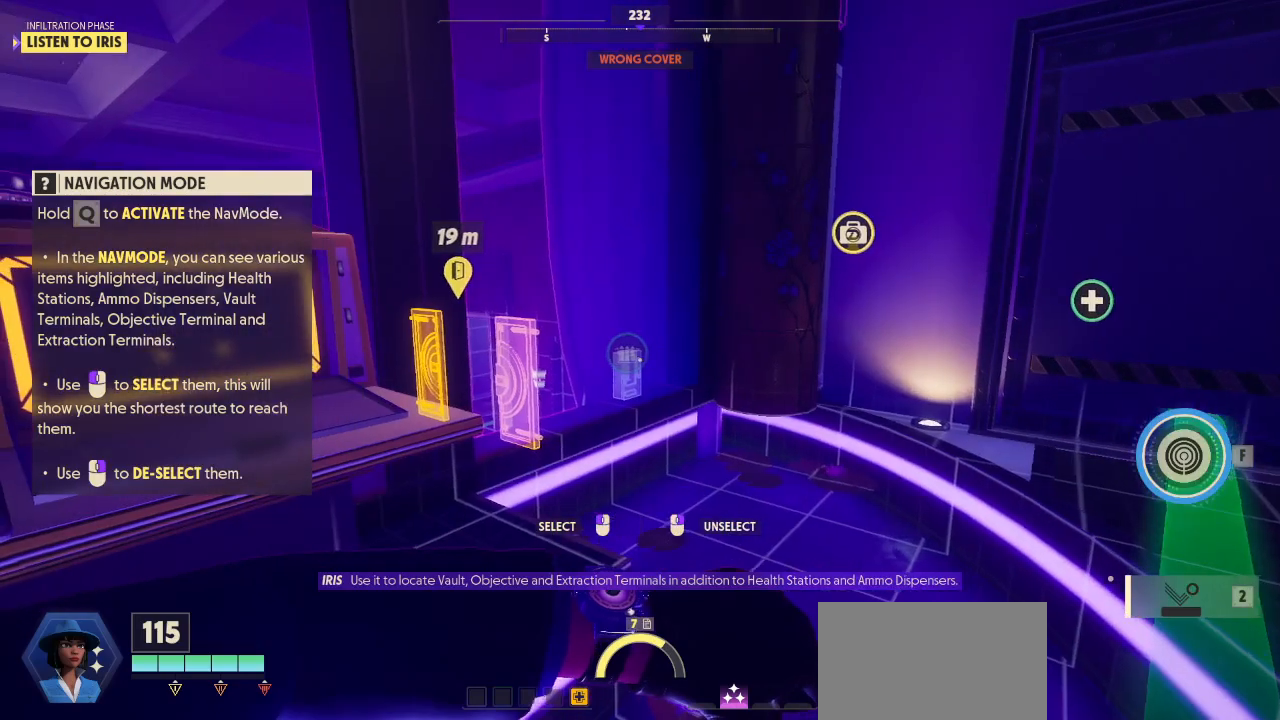
{"keys": ["q"], "mouse": ["left"], "mouse_move": "still", "events": [[400, "mouse_left", "down"]]}
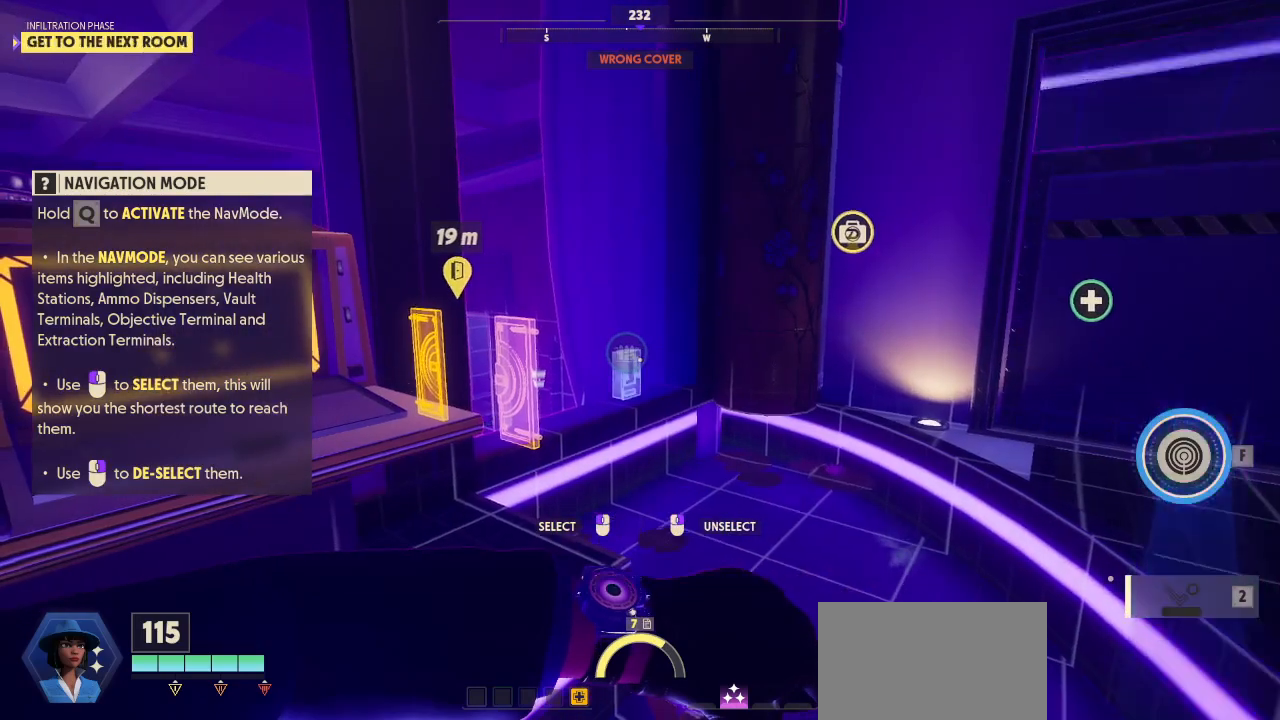
{"keys": ["q", "w"], "mouse": [], "mouse_move": "right", "events": [[67, "mouse_left", "up"], [467, "w", "down"]]}
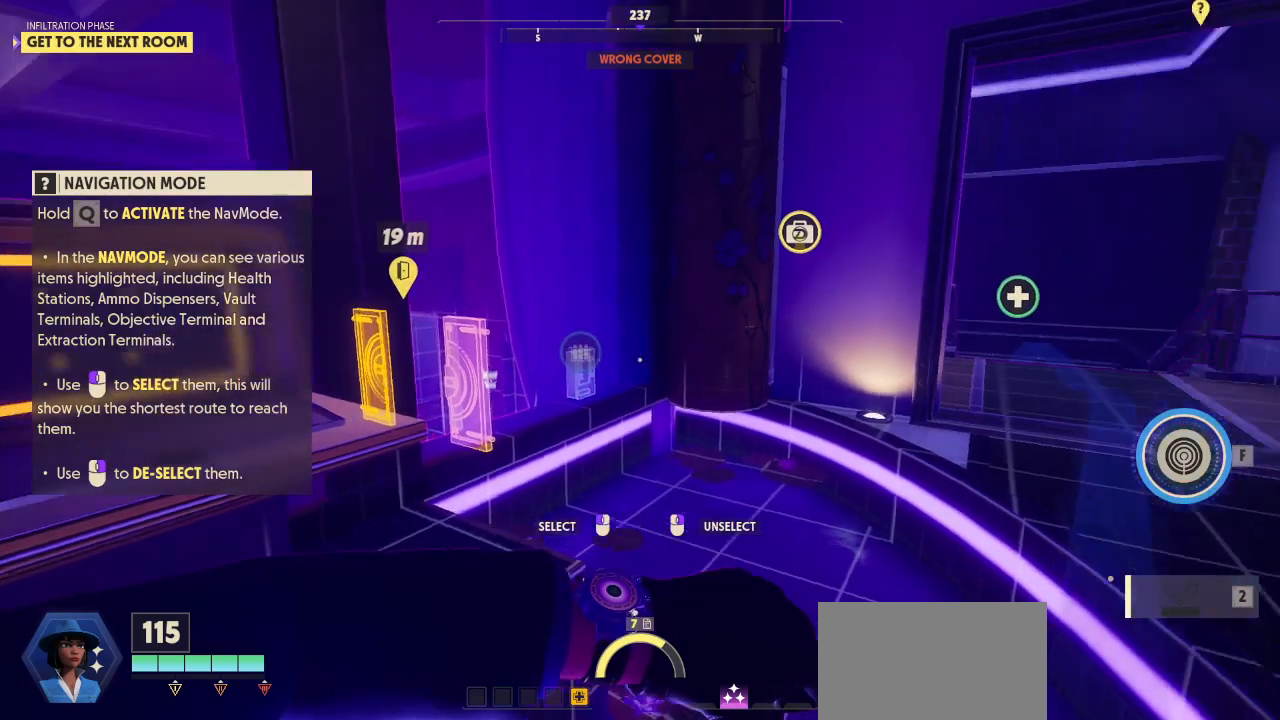
{"keys": ["q", "w"], "mouse": [], "mouse_move": "still", "events": []}
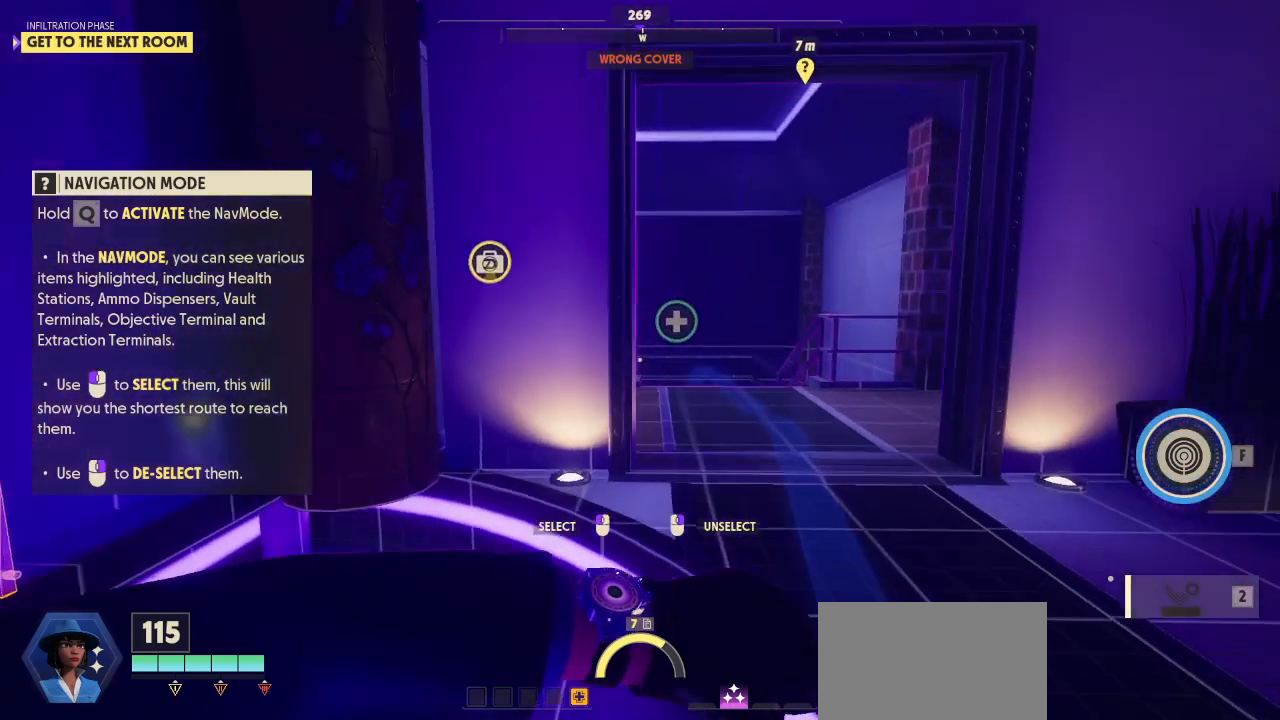
{"keys": ["shift", "w"], "mouse": [], "mouse_move": "still", "events": [[67, "q", "up"], [200, "shift", "down"]]}
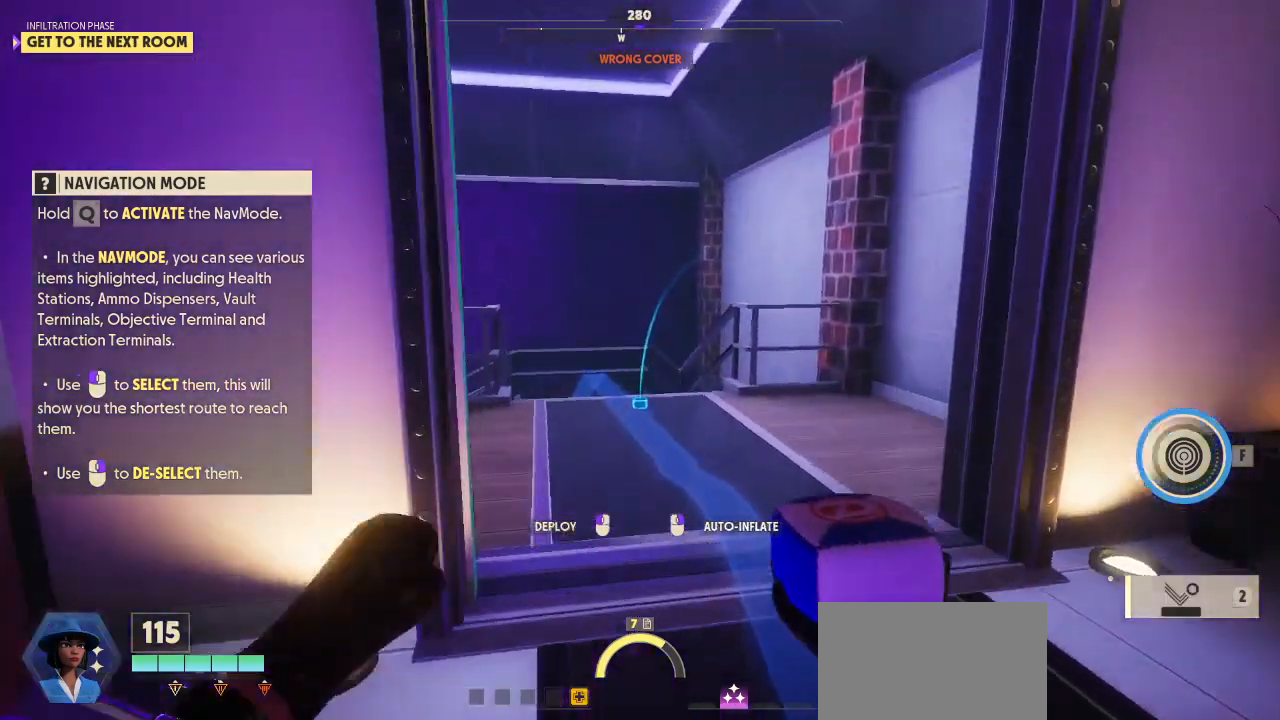
{"keys": ["shift", "w"], "mouse": [], "mouse_move": "left", "events": []}
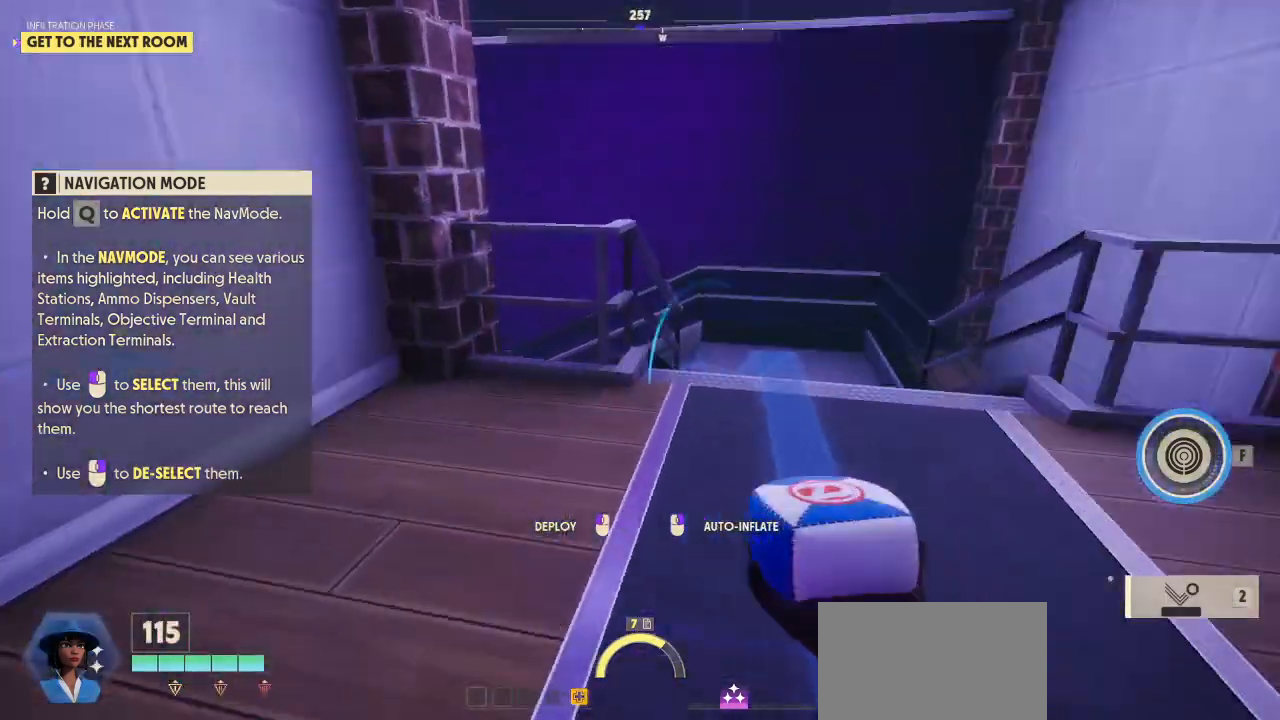
{"keys": ["shift", "w"], "mouse": [], "mouse_move": "still", "events": [[100, "space", "down"], [333, "space", "up"]]}
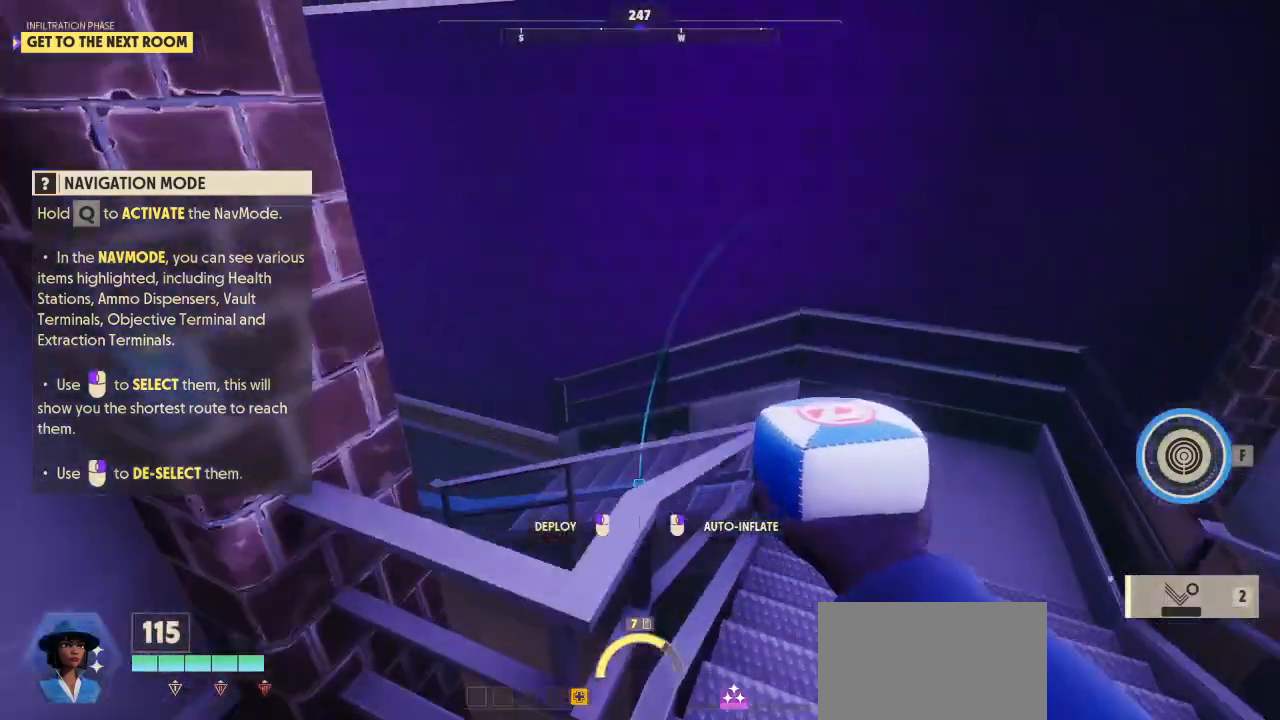
{"keys": ["shift", "w"], "mouse": [], "mouse_move": "still", "events": []}
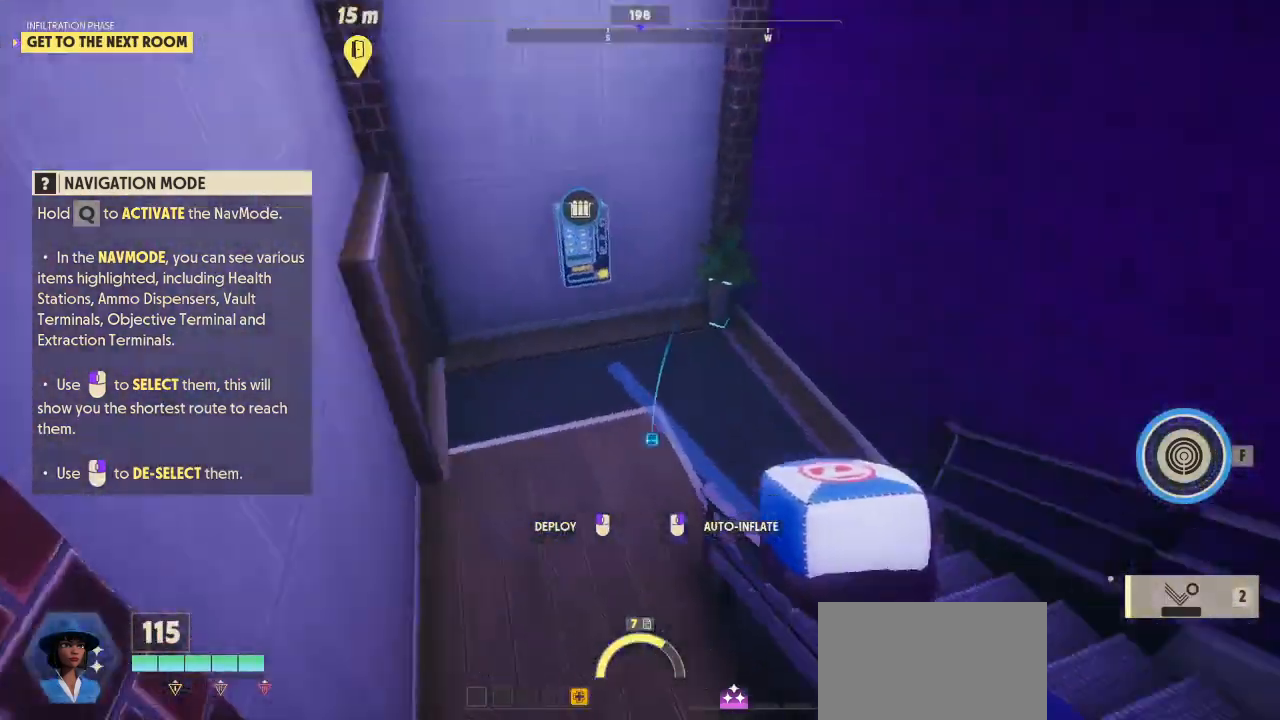
{"keys": ["a", "shift", "w"], "mouse": [], "mouse_move": "up-right", "events": [[33, "a", "down"], [367, "a", "up"], [500, "a", "down"]]}
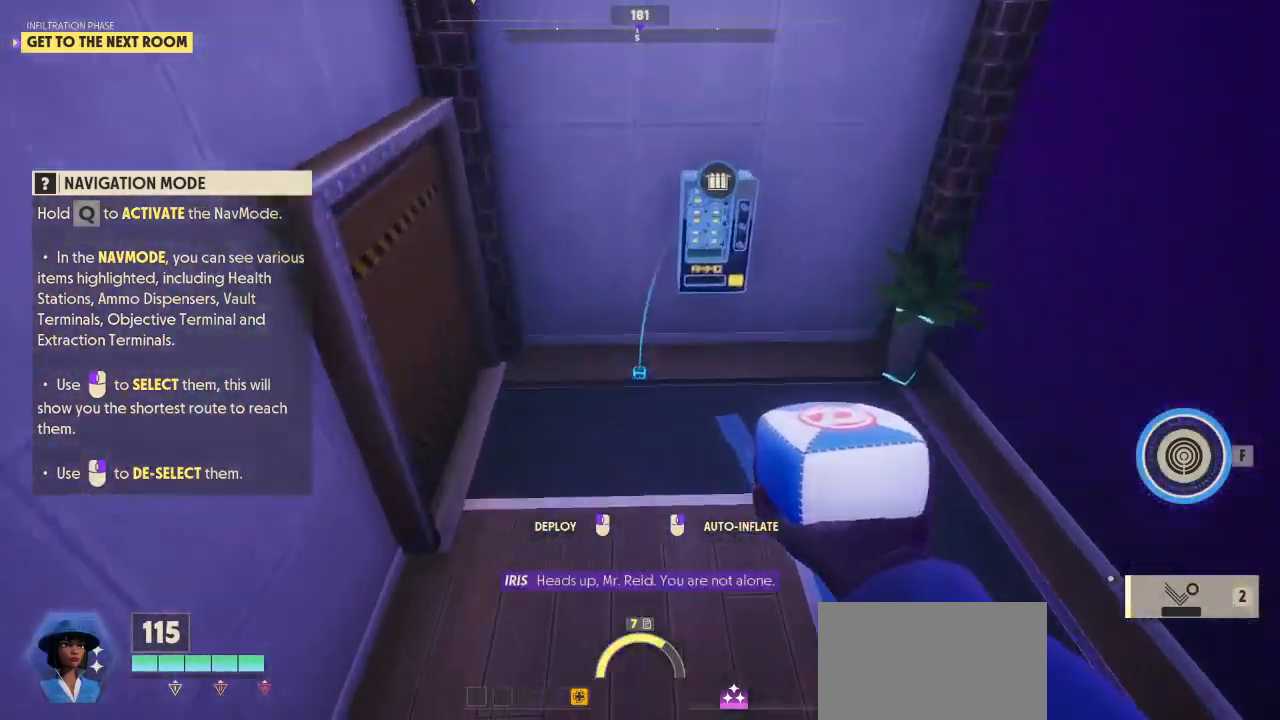
{"keys": ["w"], "mouse": [], "mouse_move": "up", "events": [[333, "a", "up"], [433, "shift", "up"]]}
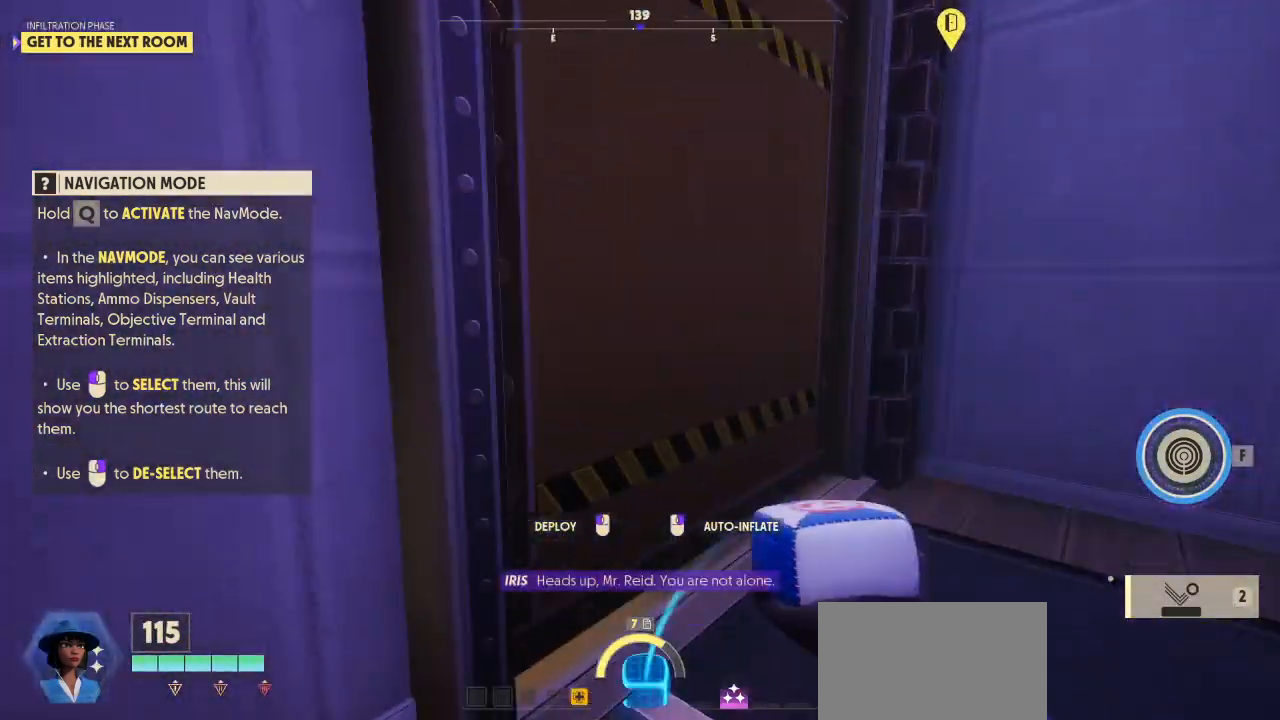
{"keys": [], "mouse": [], "mouse_move": "right", "events": [[333, "w", "up"]]}
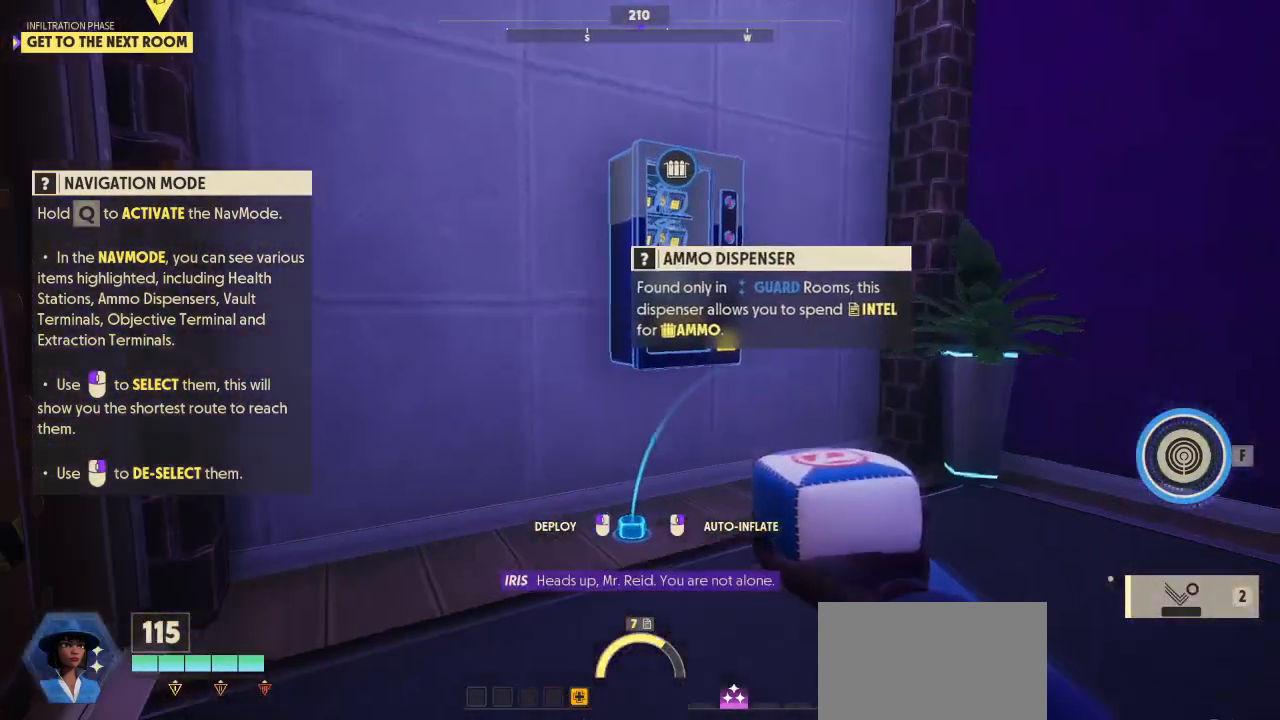
{"keys": ["q"], "mouse": [], "mouse_move": "still", "events": [[200, "q", "down"]]}
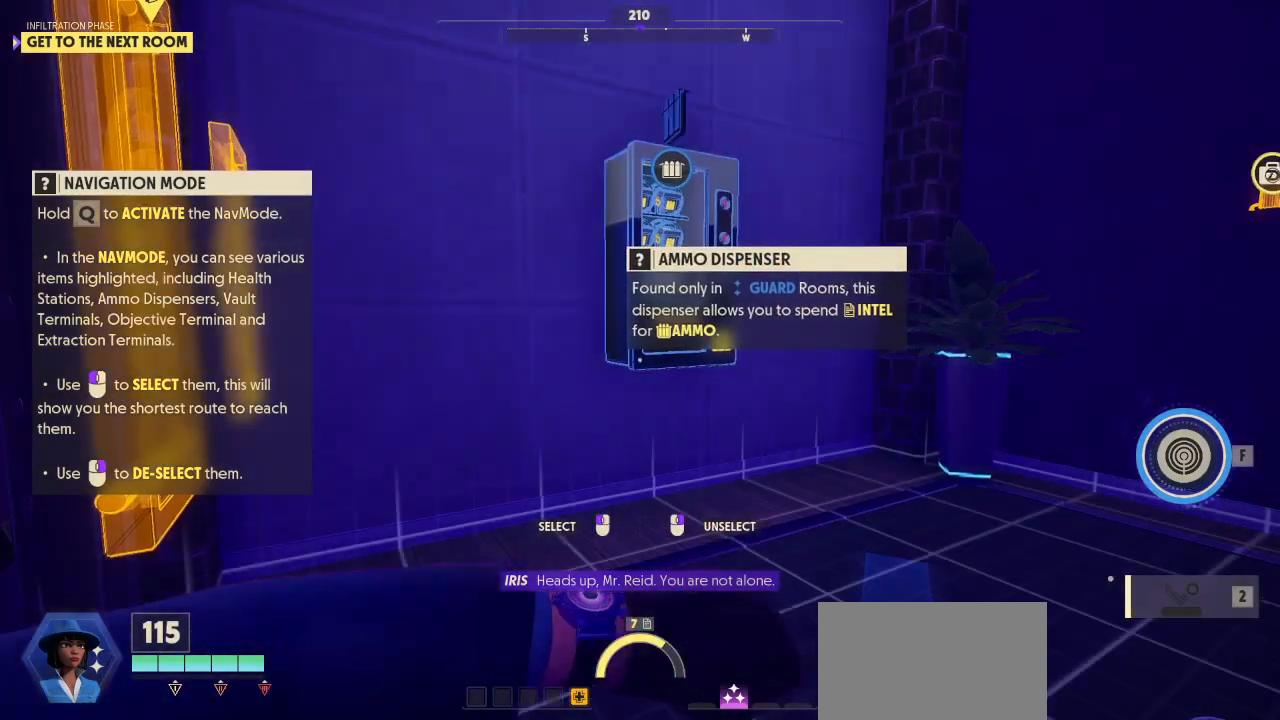
{"keys": ["q"], "mouse": [], "mouse_move": "still", "events": []}
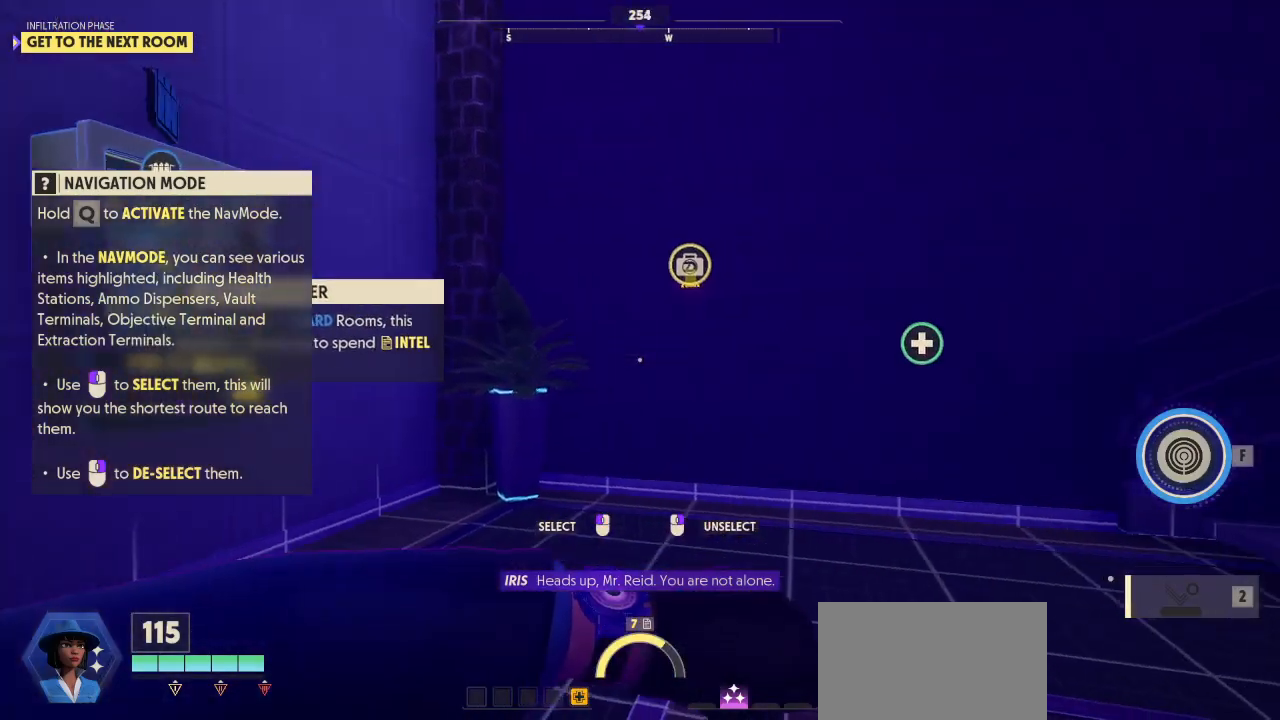
{"keys": ["q"], "mouse": [], "mouse_move": "still", "events": []}
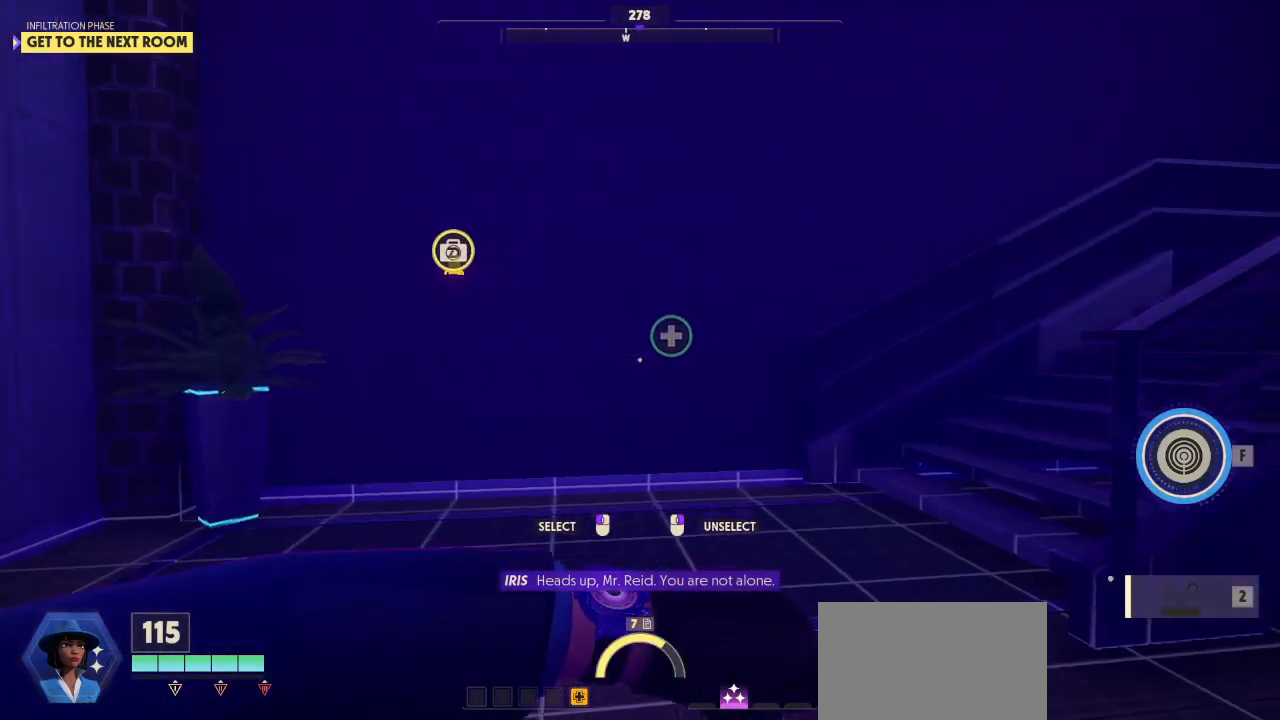
{"keys": ["q"], "mouse": [], "mouse_move": "still", "events": [[200, "mouse_left", "down"], [367, "mouse_left", "up"]]}
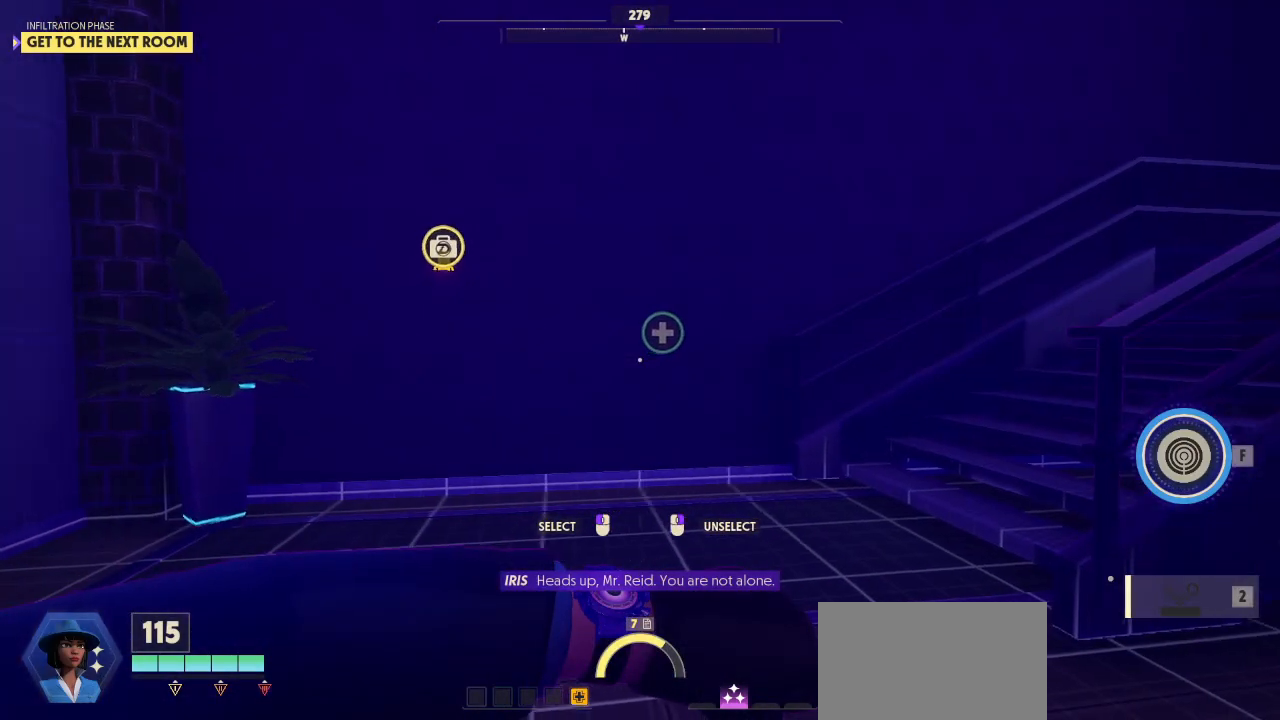
{"keys": ["q"], "mouse": [], "mouse_move": "still", "events": [[100, "d", "down"], [267, "d", "up"]]}
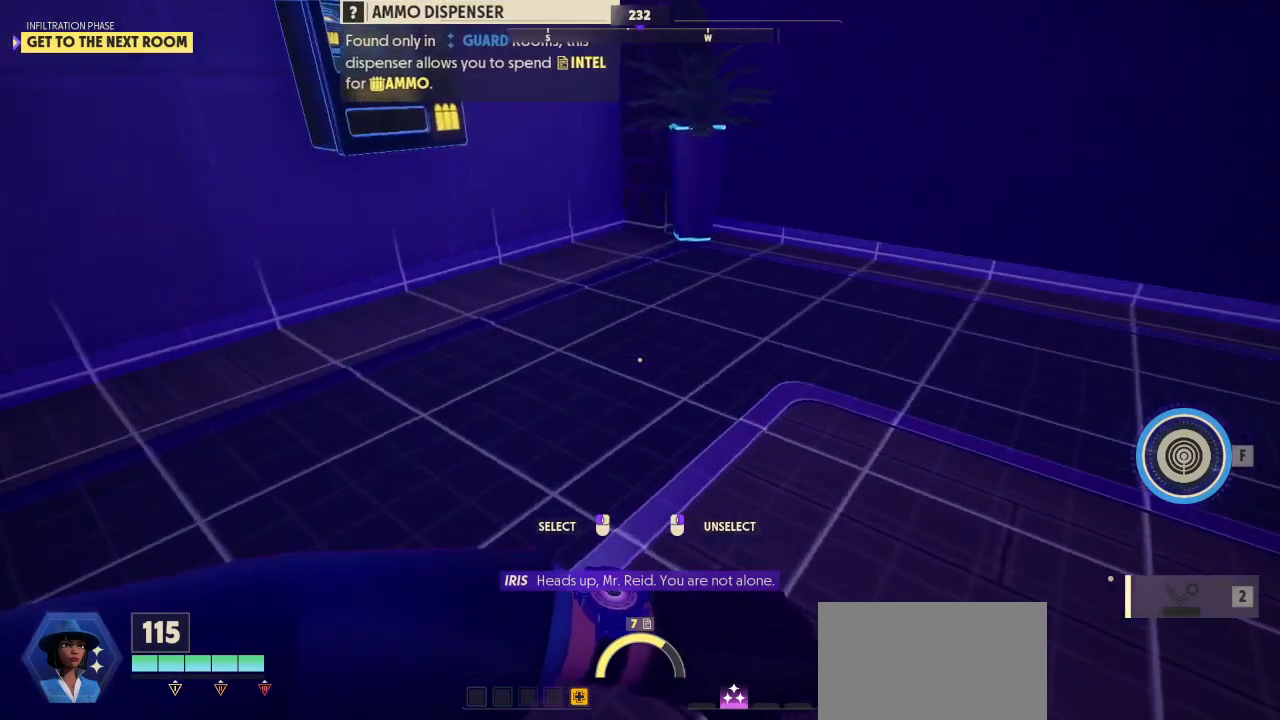
{"keys": [], "mouse": [], "mouse_move": "still", "events": [[67, "q", "up"]]}
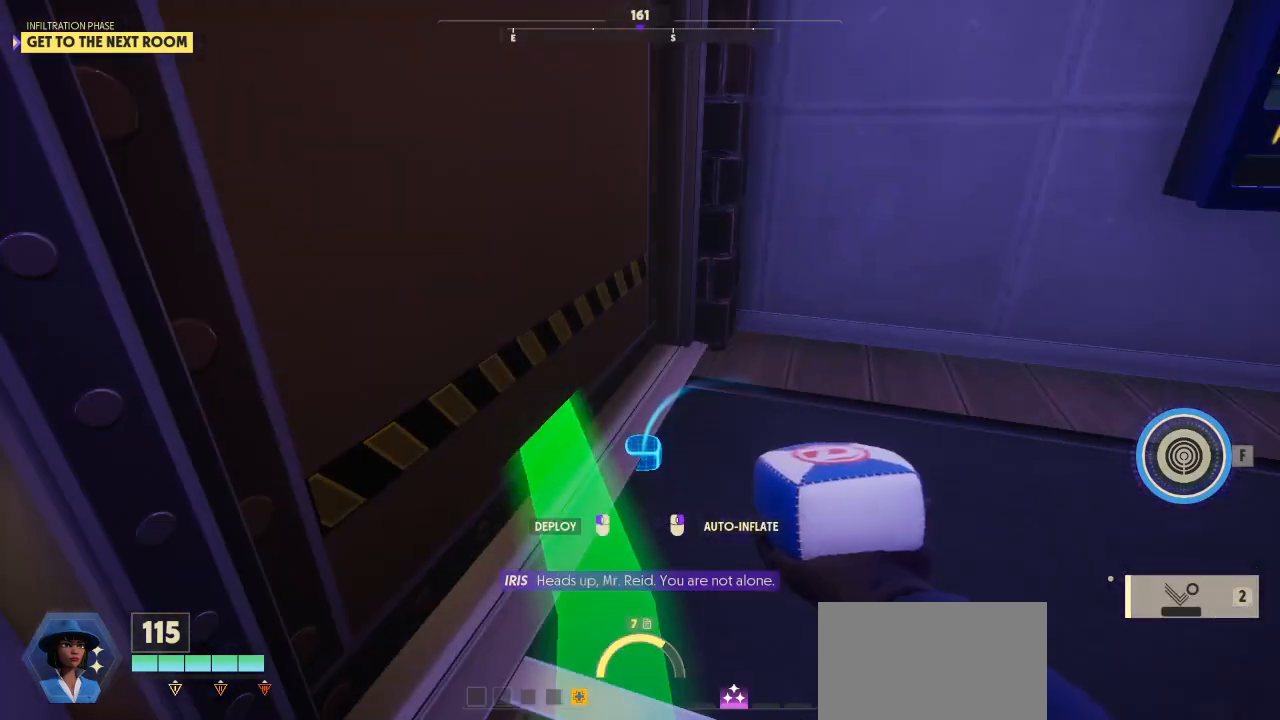
{"keys": [], "mouse": [], "mouse_move": "still", "events": []}
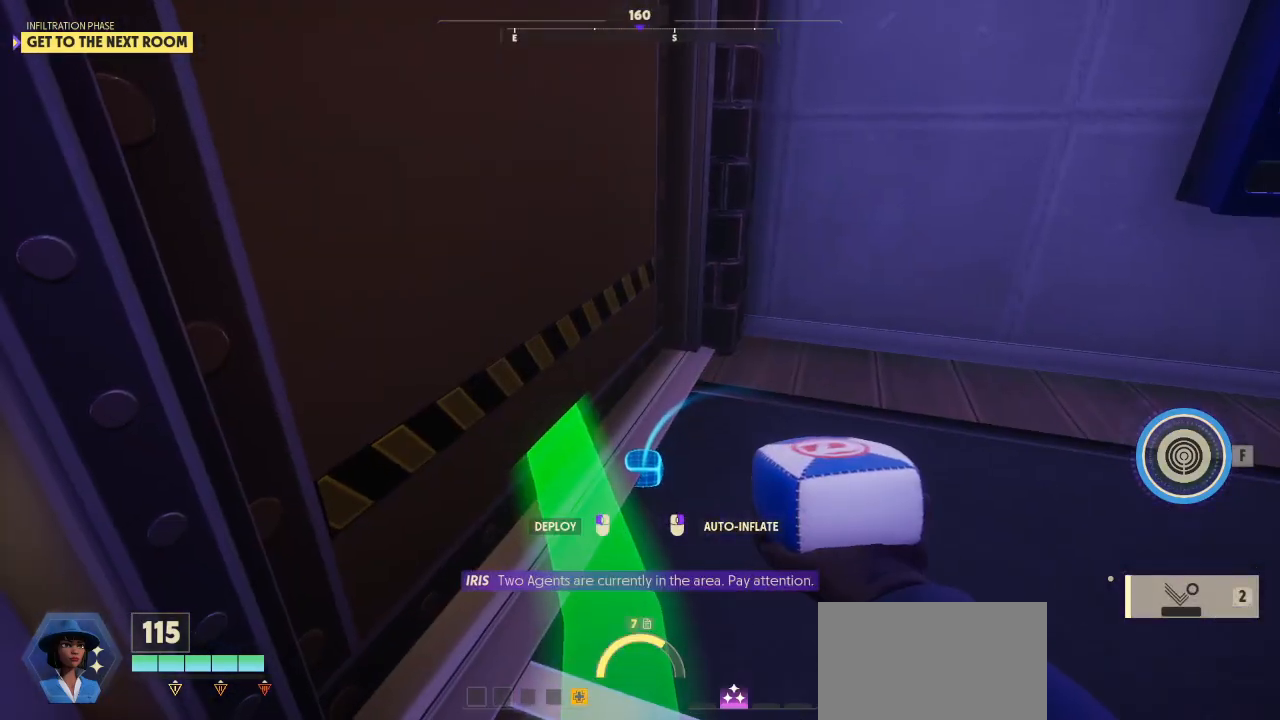
{"keys": [], "mouse": [], "mouse_move": "still", "events": []}
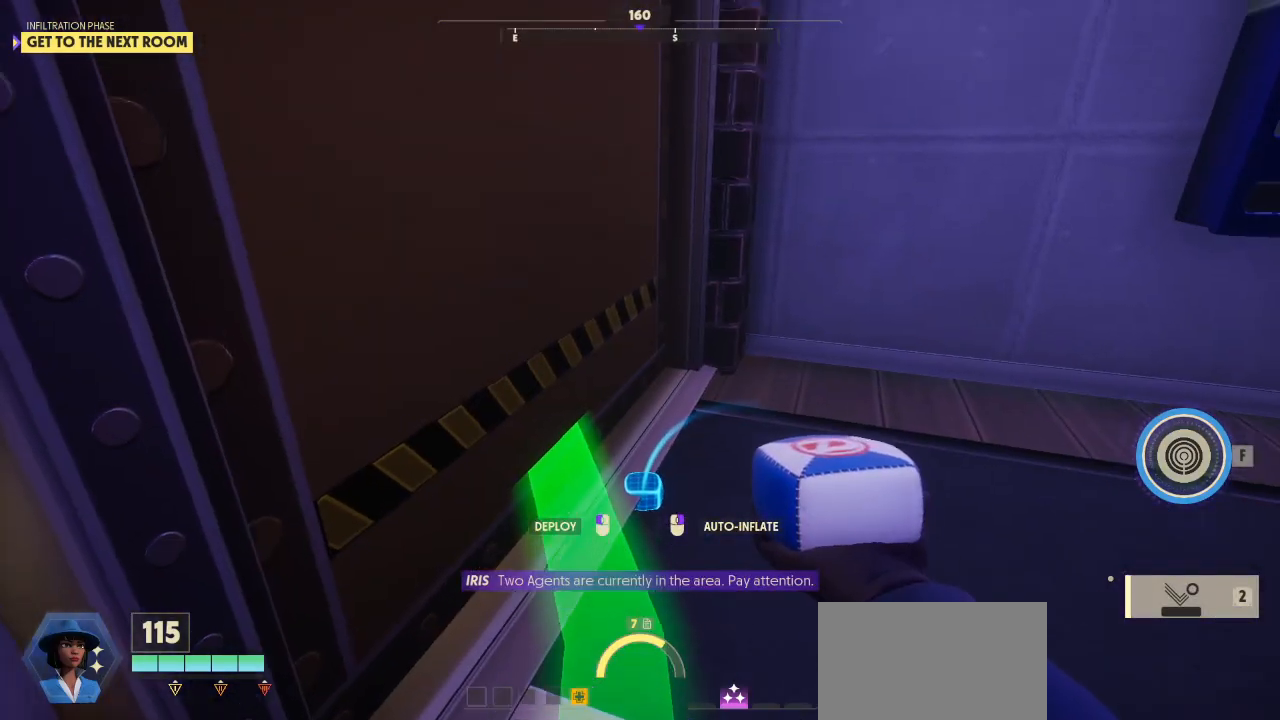
{"keys": [], "mouse": [], "mouse_move": "still", "events": []}
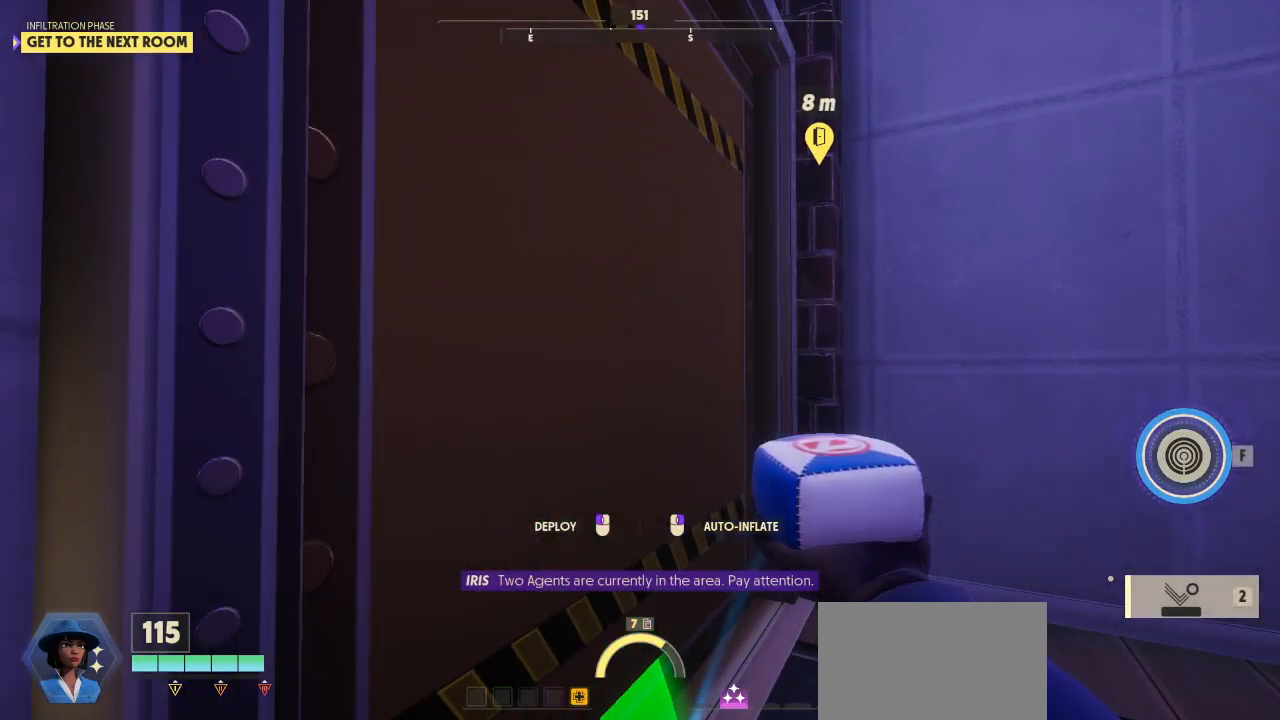
{"keys": [], "mouse": [], "mouse_move": "right", "events": []}
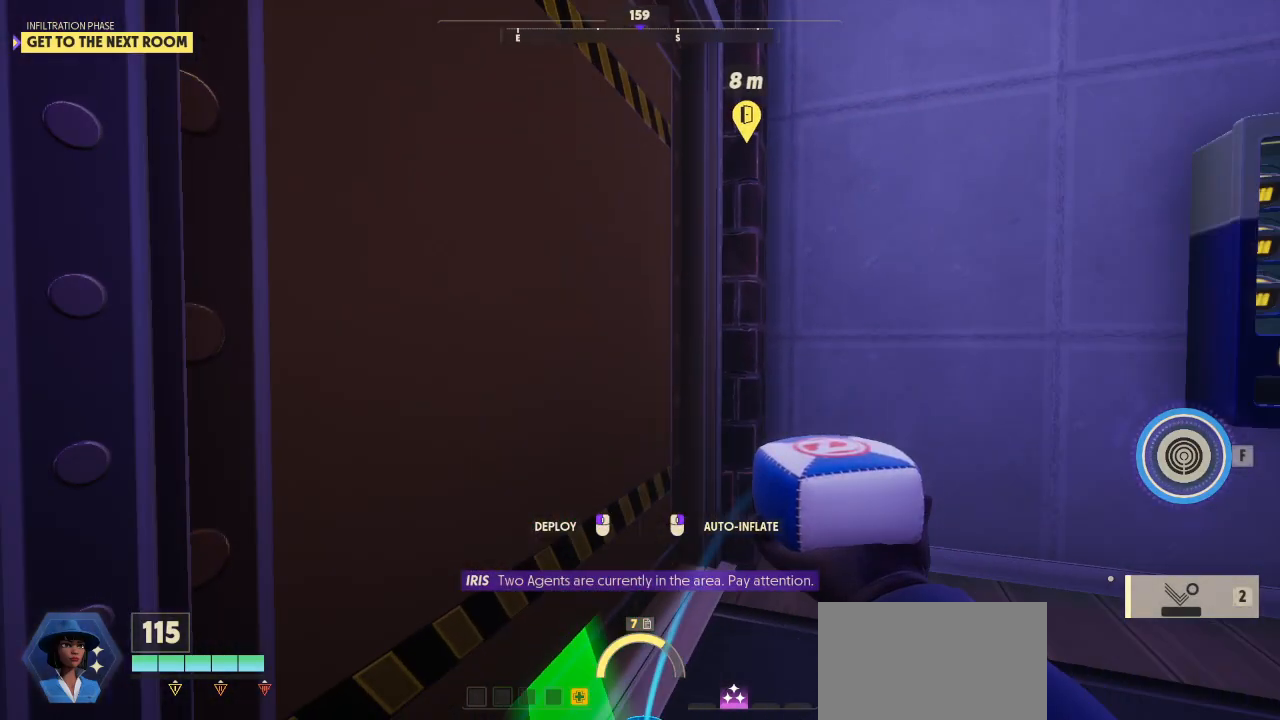
{"keys": ["1", "w"], "mouse": [], "mouse_move": "still", "events": [[467, "1", "down"], [467, "w", "down"]]}